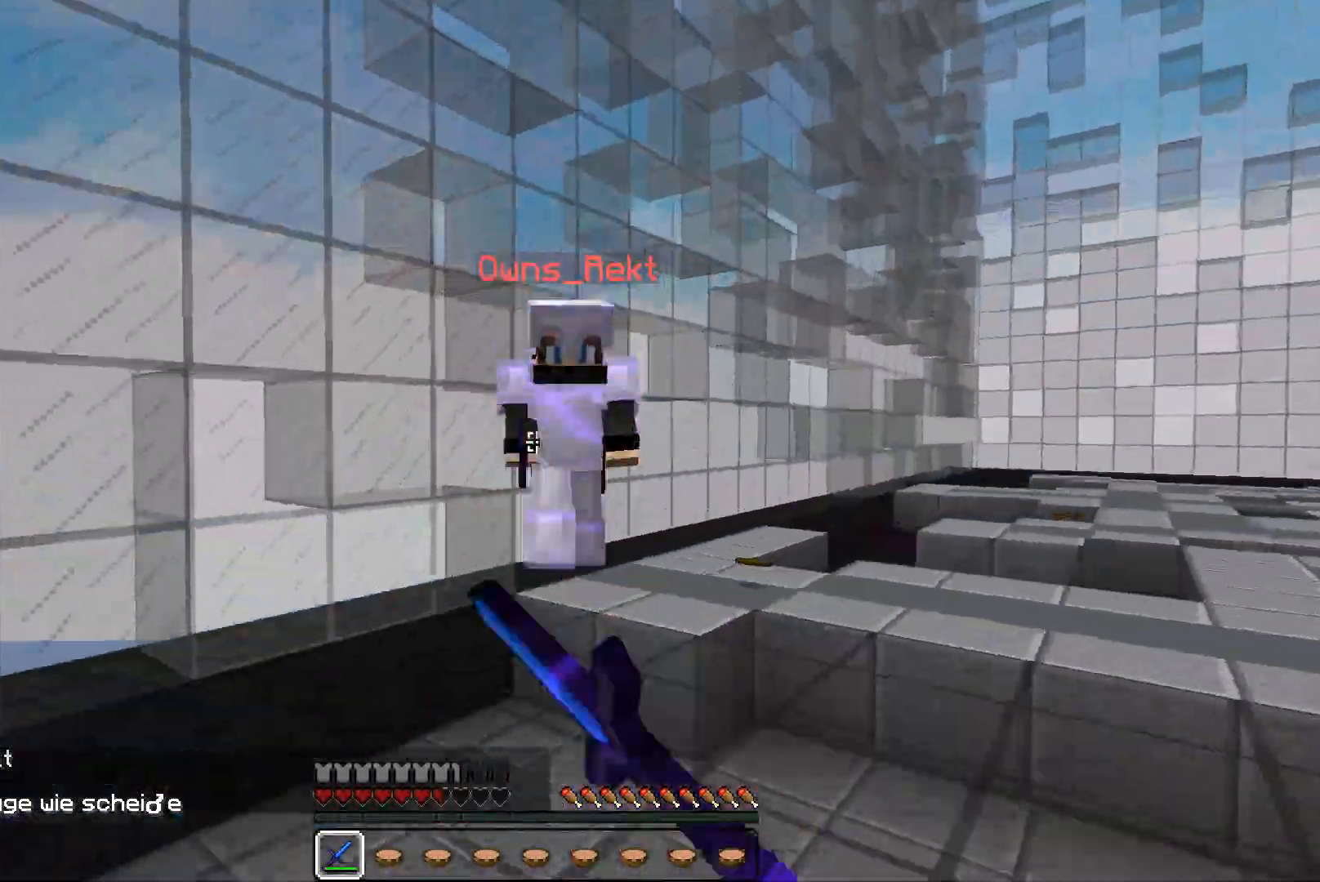
Gameplay with keyboard and mouse; each line is a JSON object with the keys and mouse buttons held at the frame after it. "events" lists presses ("down") and releases ("up") of "a", "d", "s", "w", "mouse_left" and "mouse_right" between this image and that frame as [ms after this image, input, new state], when the widget could be followed in between. "mouse_left", "mouse_right" = the "left", "right" buttons of the "mouse" list. No other keys are recorded. Fast repeated clicks can show as one long hold. Mouse movement is not recorded.
{"keys": ["d"], "mouse": ["left"], "events": [[33, "mouse_left", "down"], [100, "mouse_left", "up"], [100, "w", "down"], [400, "mouse_left", "down"], [433, "w", "up"]]}
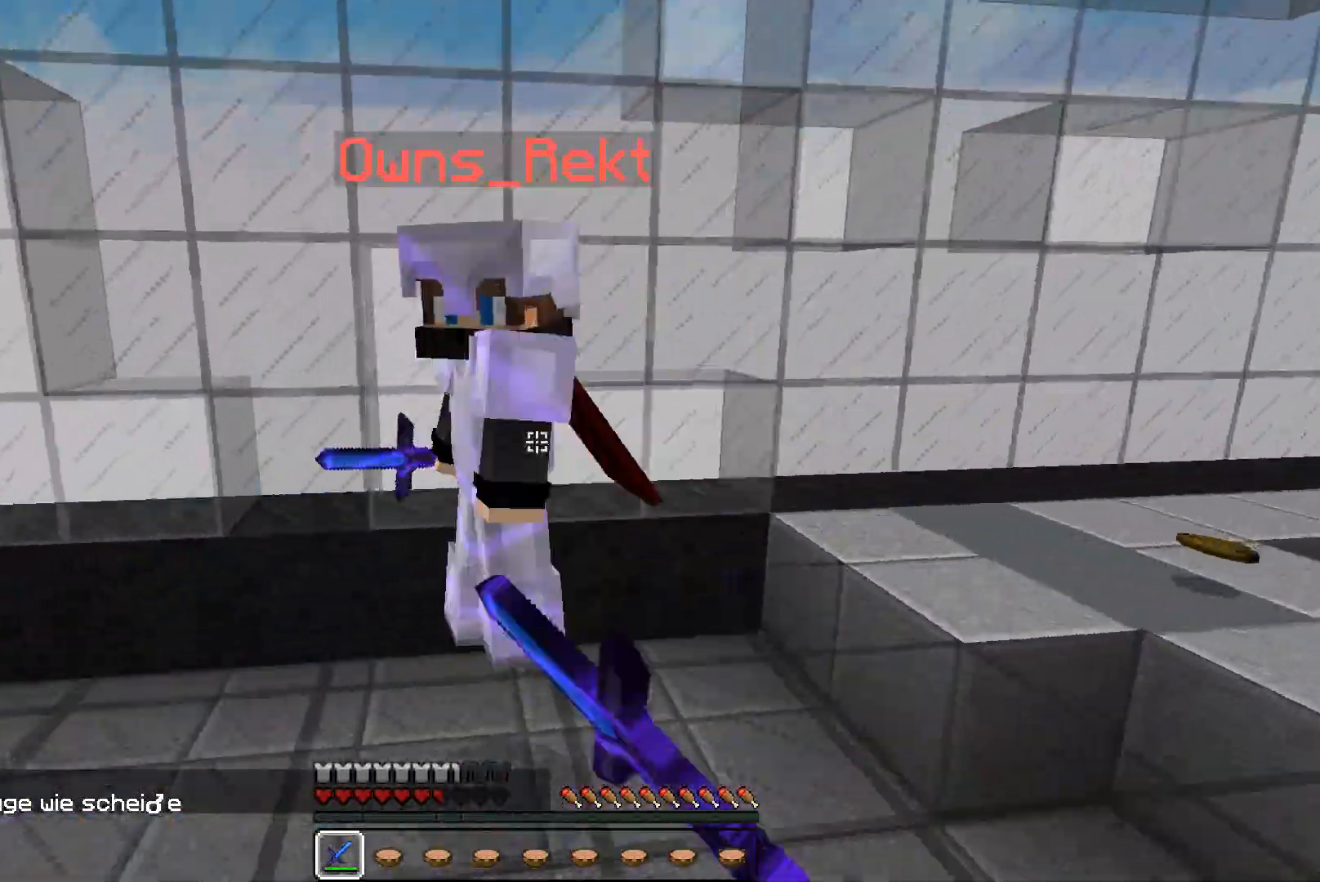
{"keys": ["a"], "mouse": ["left"], "events": [[33, "a", "down"], [33, "d", "up"], [33, "mouse_left", "up"], [100, "mouse_left", "down"], [133, "mouse_left", "up"], [200, "mouse_left", "down"], [233, "mouse_left", "up"], [300, "mouse_left", "down"], [333, "mouse_left", "up"], [400, "mouse_left", "down"], [433, "mouse_left", "up"], [500, "mouse_left", "down"]]}
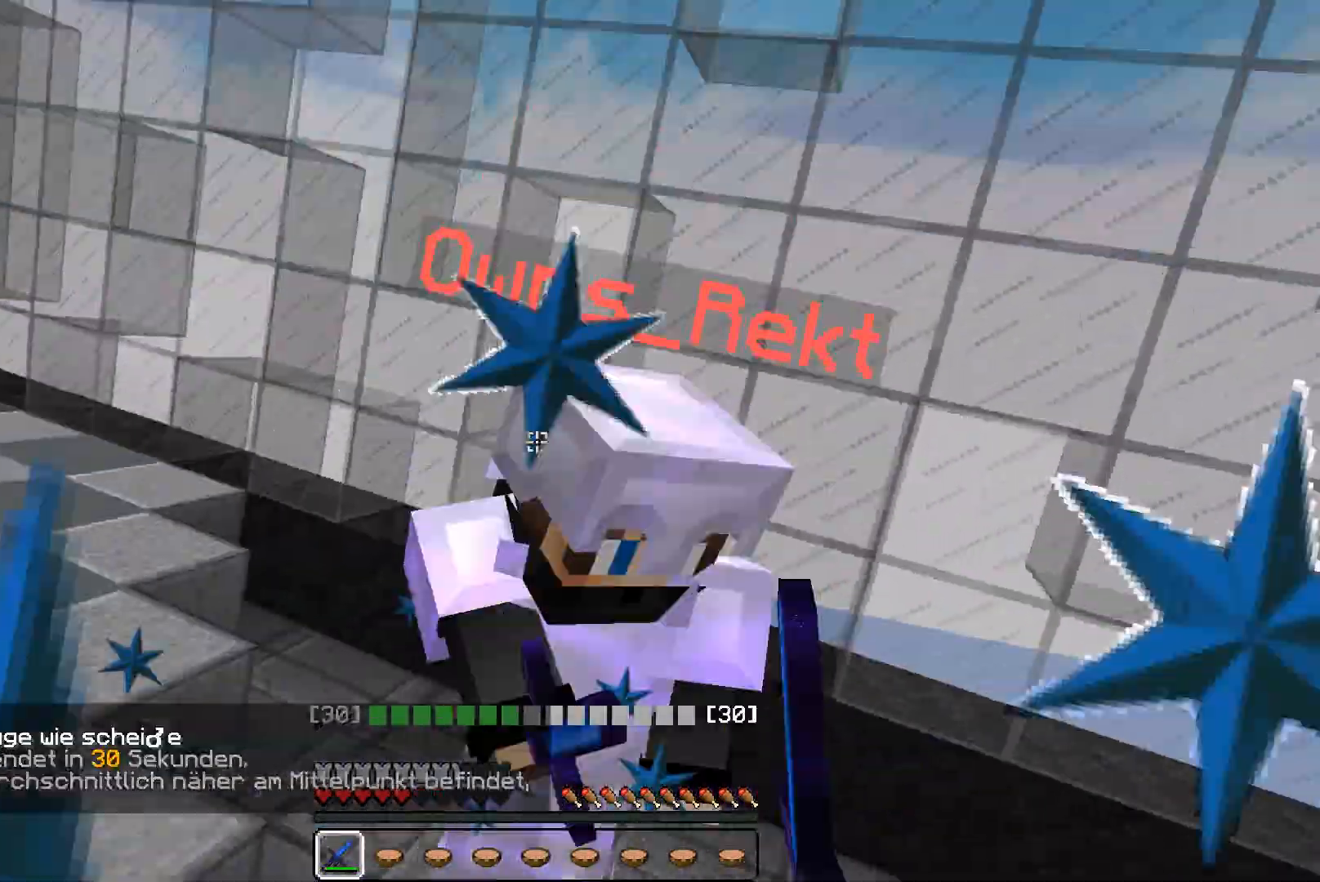
{"keys": ["a", "w"], "mouse": ["left"], "events": [[100, "w", "down"], [233, "mouse_left", "up"], [333, "mouse_left", "down"], [400, "mouse_left", "up"], [433, "mouse_left", "down"], [433, "mouse_right", "down"], [500, "mouse_right", "up"]]}
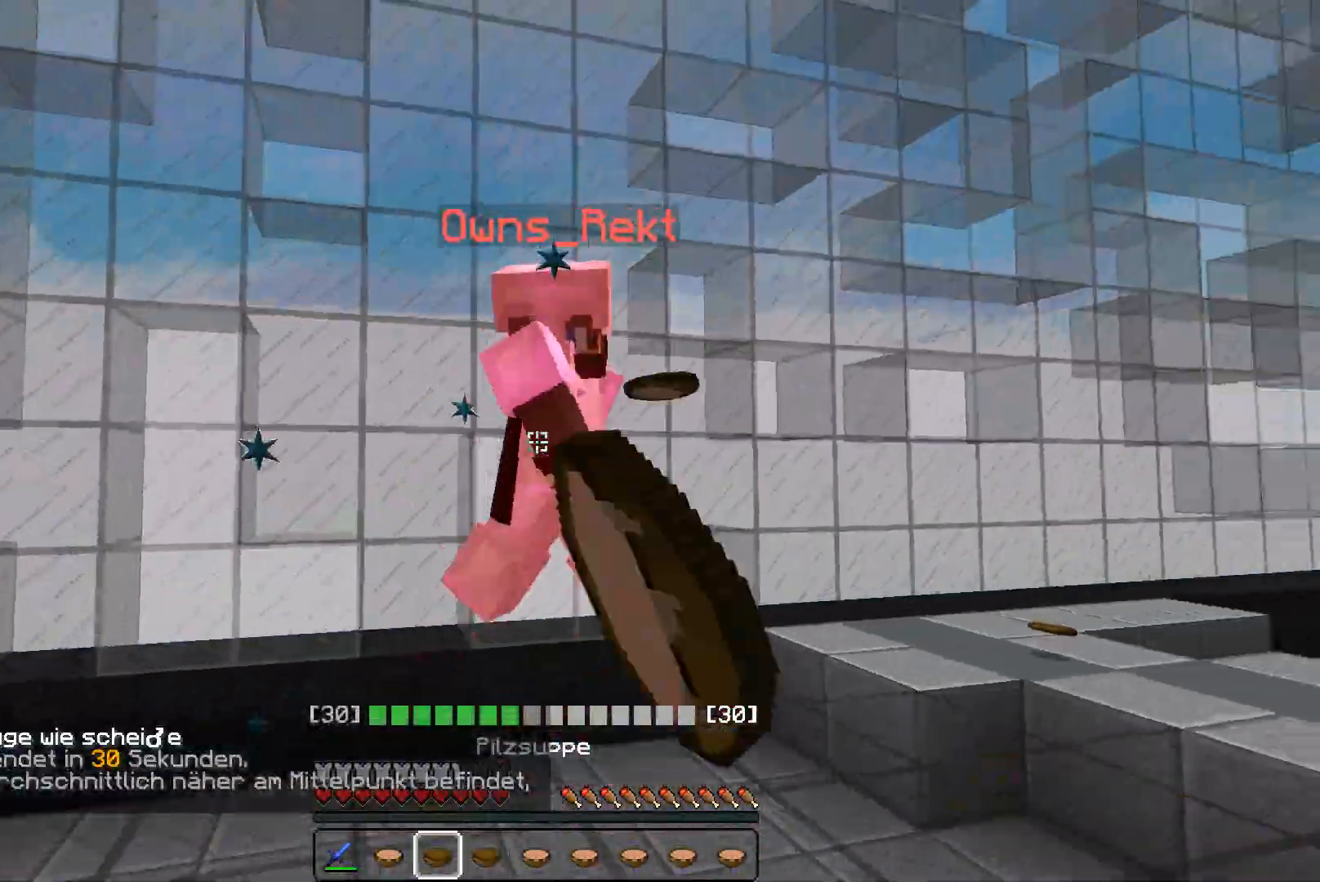
{"keys": ["a", "w"], "mouse": [], "events": [[33, "a", "up"], [100, "mouse_left", "up"], [133, "mouse_left", "down"], [200, "mouse_left", "up"], [233, "mouse_left", "down"], [233, "w", "up"], [300, "mouse_left", "up"], [333, "mouse_left", "down"], [333, "w", "down"], [400, "mouse_left", "up"], [433, "a", "down"], [433, "mouse_left", "down"], [500, "mouse_left", "up"]]}
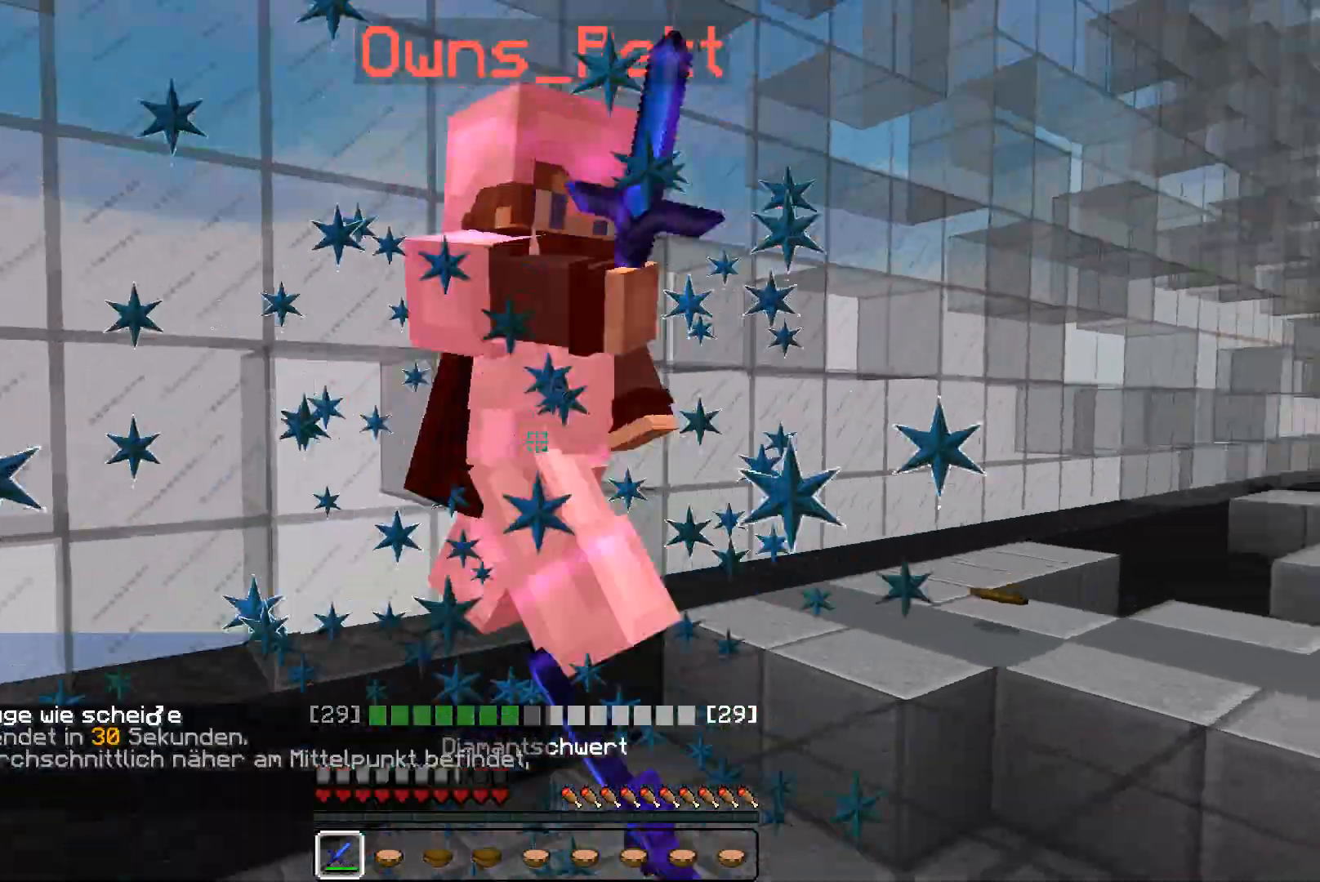
{"keys": ["a", "w"], "mouse": [], "events": [[33, "mouse_left", "down"], [100, "a", "up"], [100, "mouse_left", "up"], [100, "w", "up"], [133, "mouse_left", "down"], [200, "mouse_left", "up"], [233, "mouse_left", "down"], [300, "d", "down"], [300, "mouse_left", "up"], [333, "mouse_left", "down"], [400, "mouse_left", "up"], [400, "w", "down"], [433, "a", "down"], [433, "d", "up"], [433, "mouse_left", "down"], [500, "mouse_left", "up"]]}
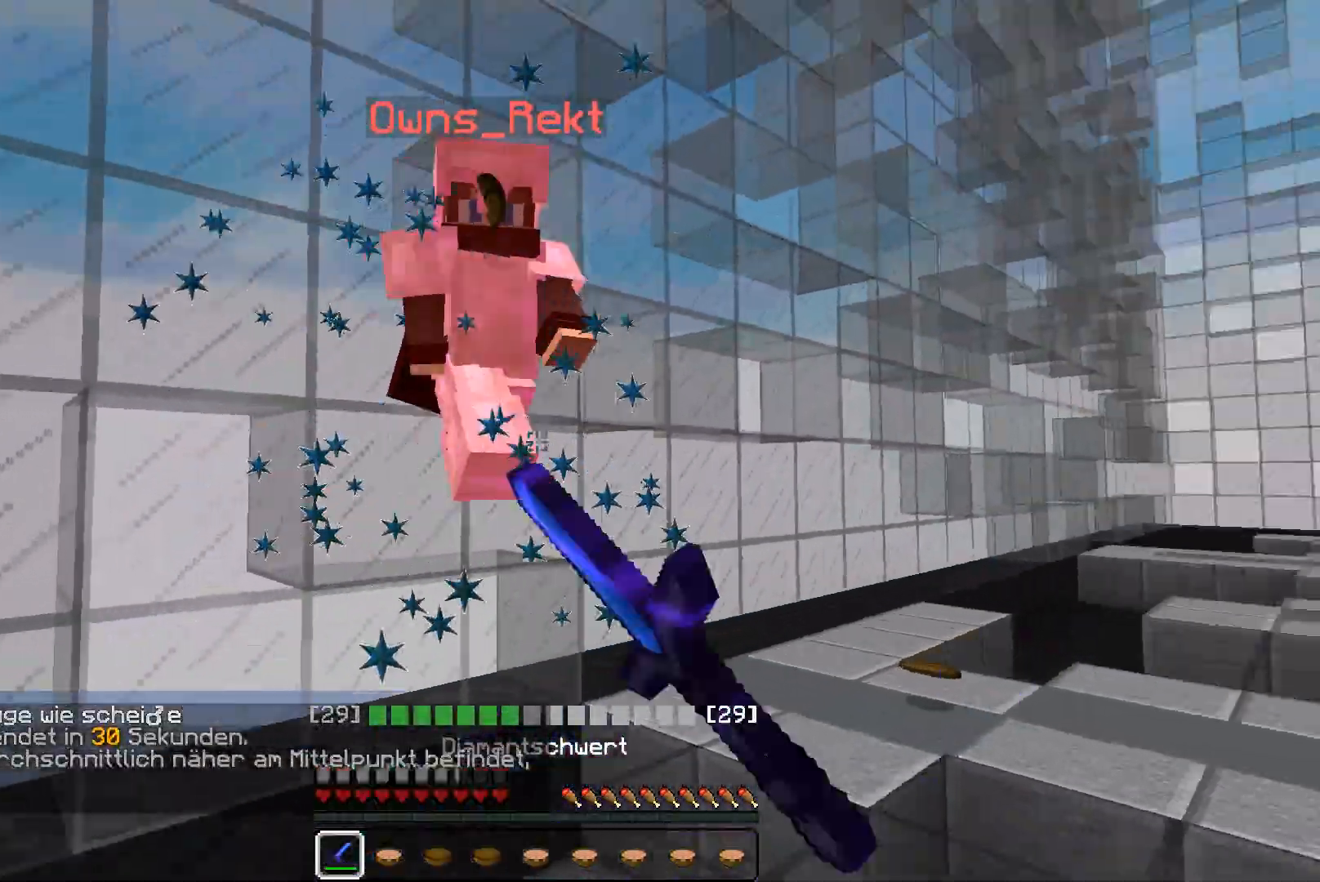
{"keys": ["d", "w"], "mouse": [], "events": [[33, "mouse_left", "down"], [100, "a", "up"], [100, "mouse_left", "up"], [200, "d", "down"], [233, "mouse_left", "down"], [300, "mouse_left", "up"], [333, "mouse_left", "down"], [400, "mouse_left", "up"]]}
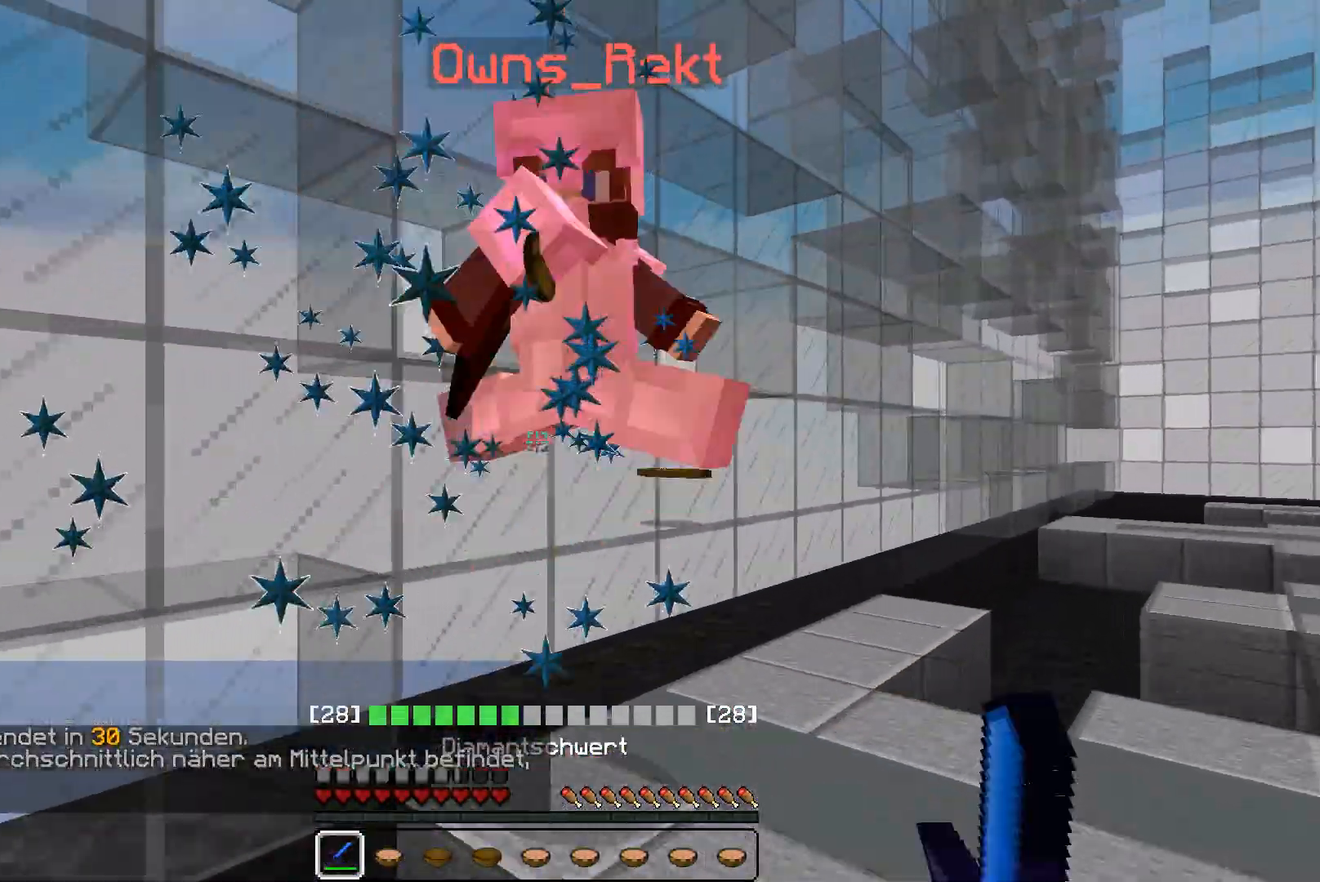
{"keys": ["d", "w"], "mouse": ["left"], "events": [[100, "mouse_left", "down"], [133, "mouse_left", "up"], [200, "mouse_left", "down"], [233, "mouse_left", "up"], [300, "mouse_left", "down"], [333, "mouse_left", "up"], [400, "mouse_left", "down"], [400, "mouse_right", "down"], [433, "mouse_left", "up"], [433, "mouse_right", "up"], [500, "mouse_left", "down"]]}
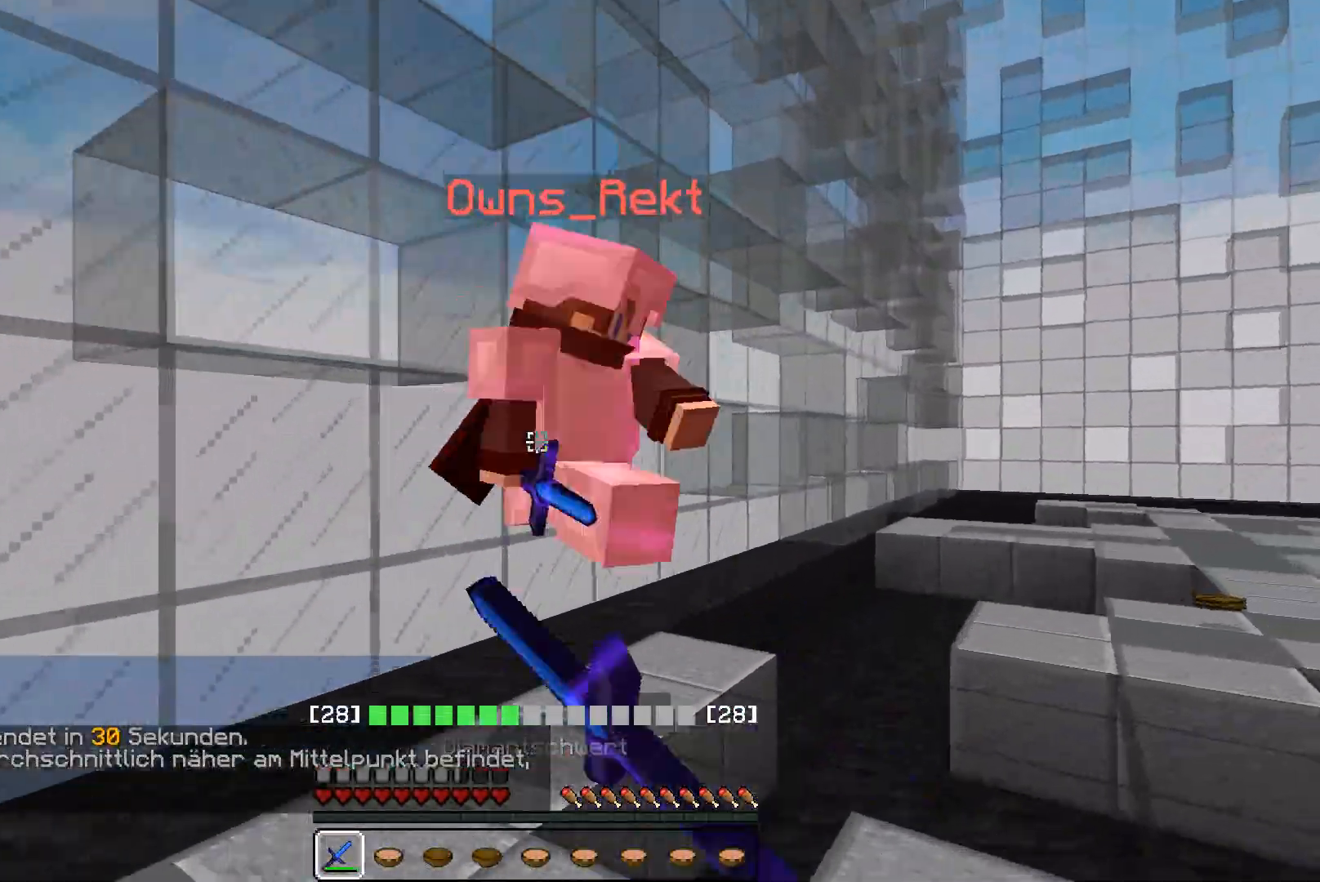
{"keys": ["d", "w"], "mouse": [], "events": [[33, "mouse_left", "up"], [100, "mouse_left", "down"], [133, "mouse_left", "up"], [200, "mouse_left", "down"], [233, "mouse_left", "up"], [300, "mouse_left", "down"], [333, "mouse_left", "up"], [400, "mouse_left", "down"], [500, "mouse_left", "up"]]}
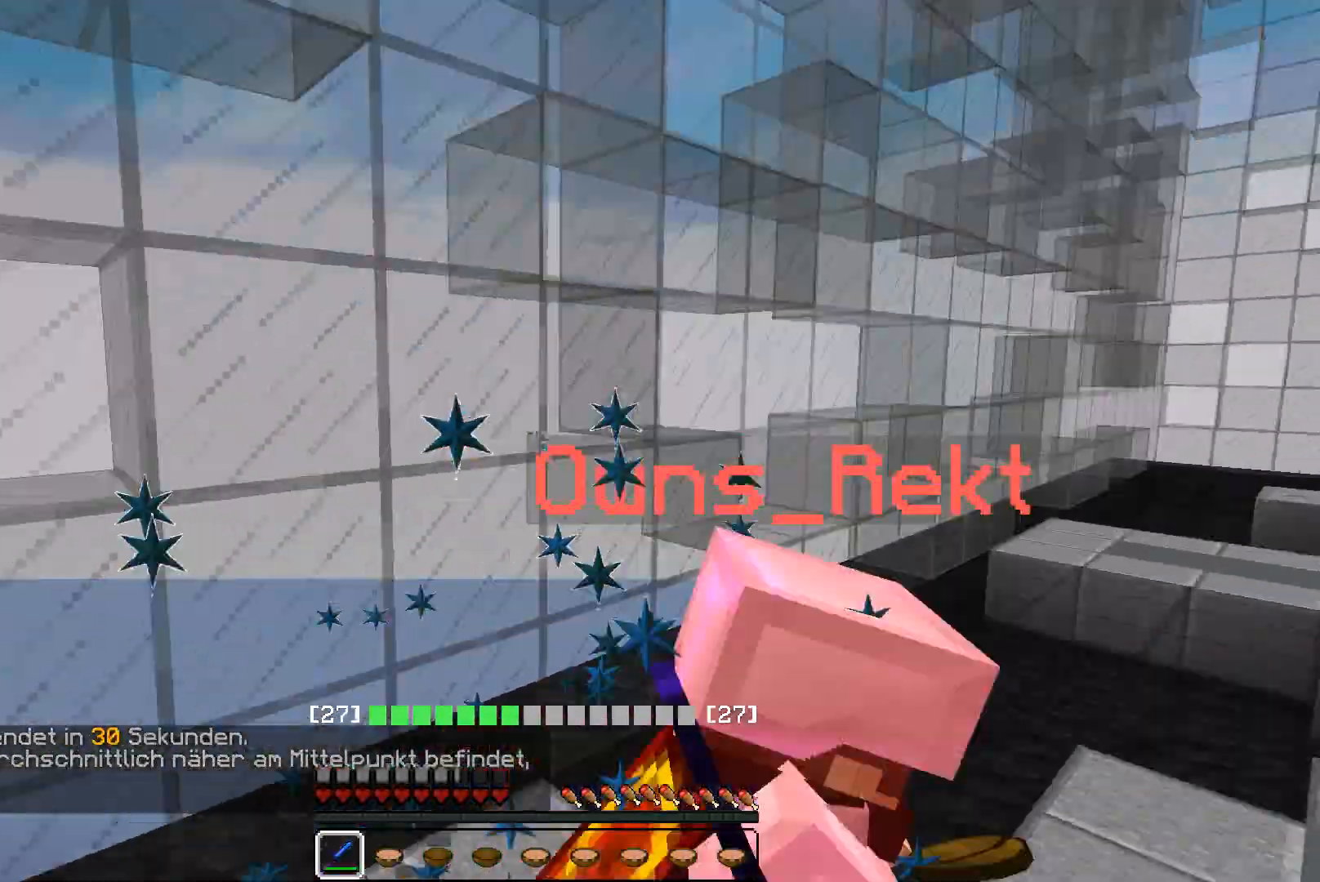
{"keys": ["w"], "mouse": [], "events": [[100, "a", "down"], [100, "d", "up"], [333, "a", "up"]]}
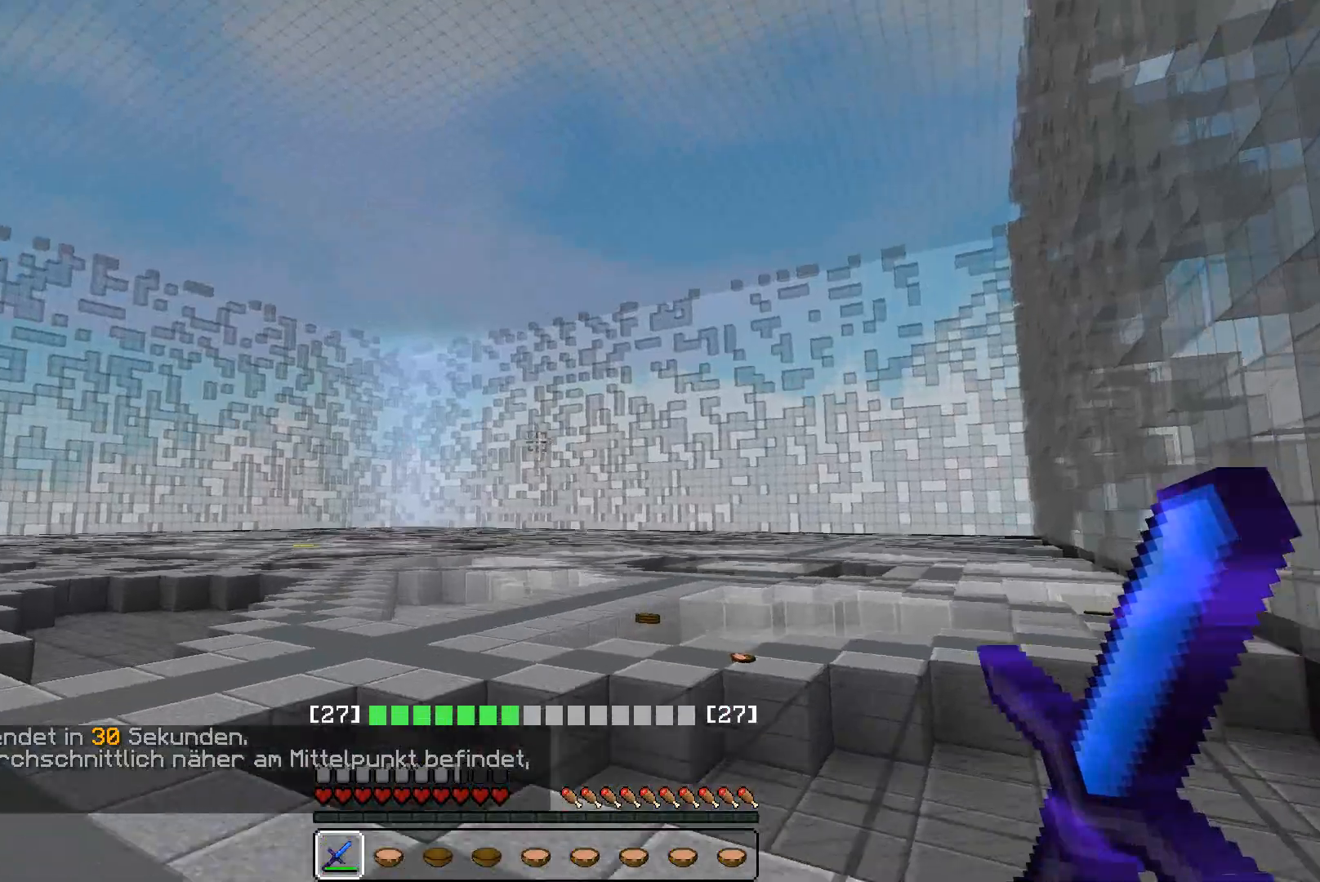
{"keys": ["w"], "mouse": [], "events": []}
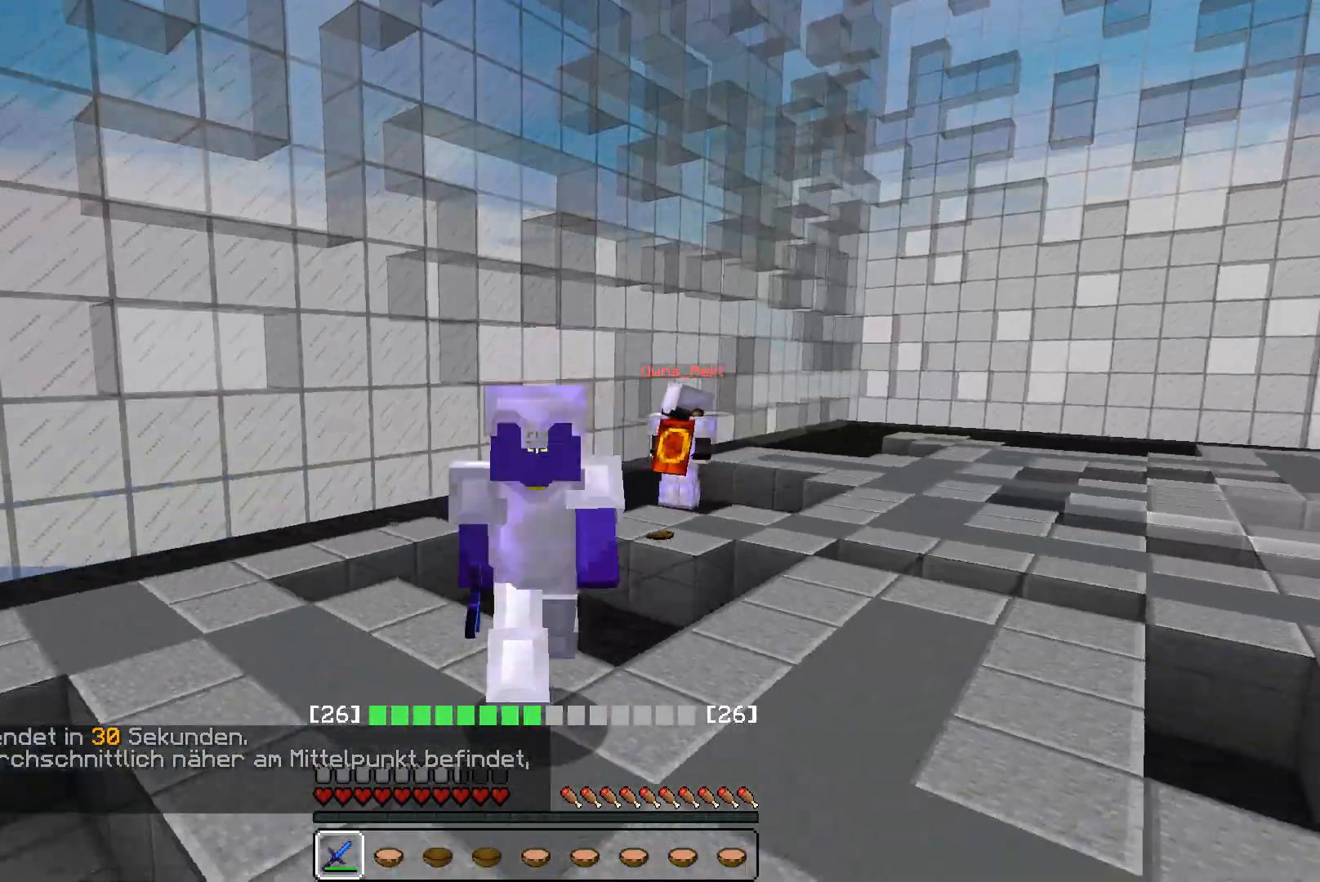
{"keys": ["w"], "mouse": [], "events": []}
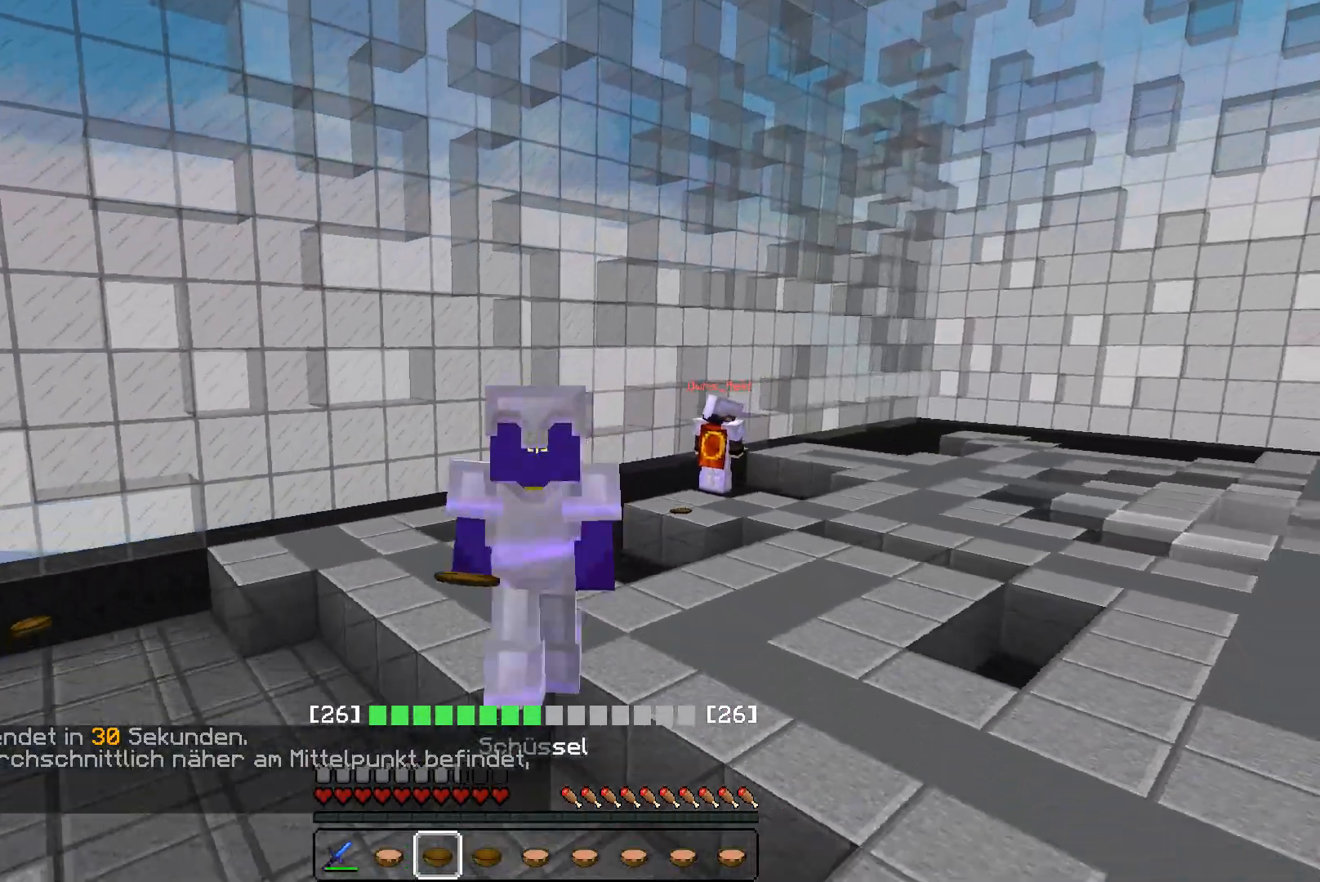
{"keys": ["w"], "mouse": [], "events": []}
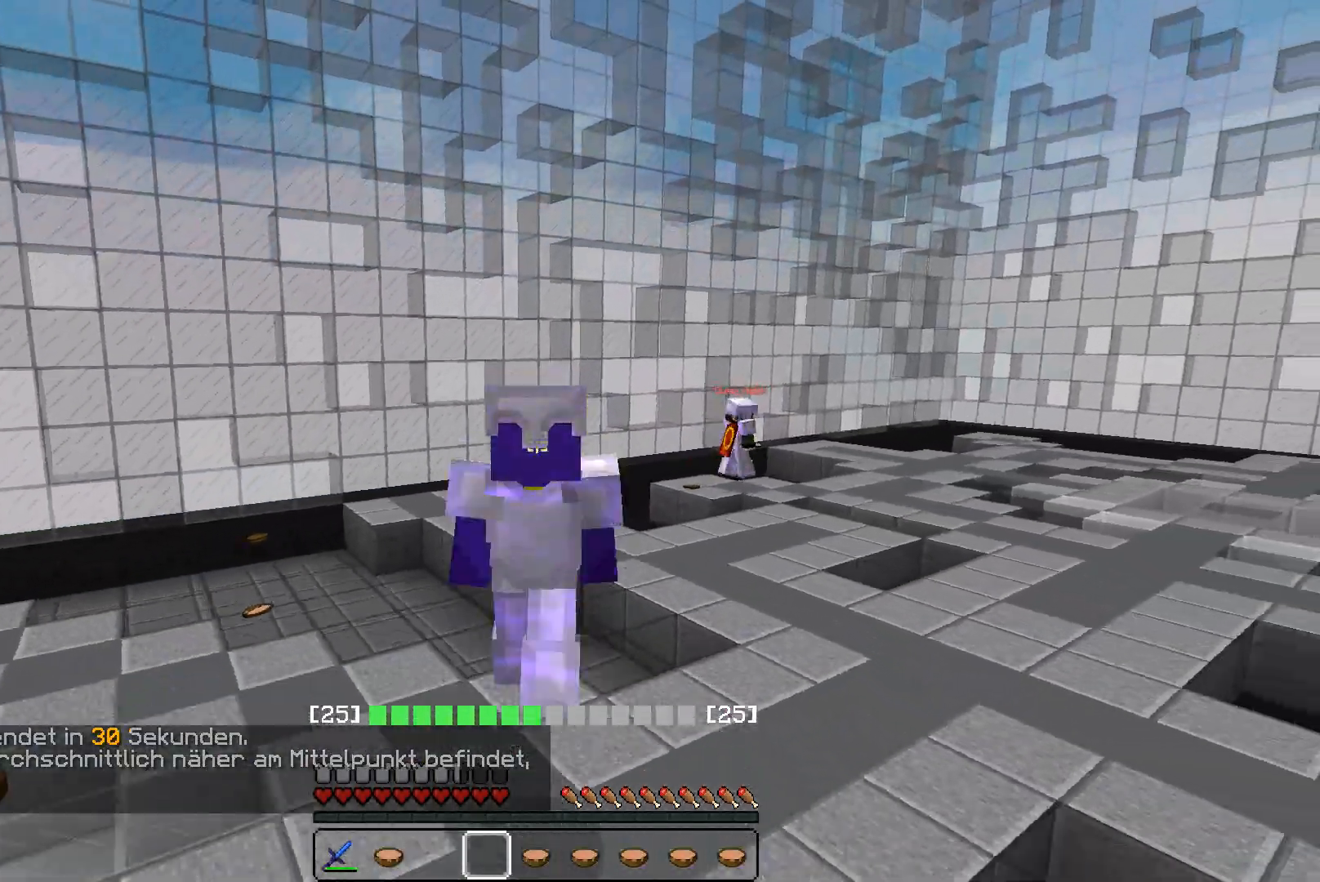
{"keys": ["w"], "mouse": [], "events": [[300, "mouse_left", "down"], [333, "mouse_left", "up"]]}
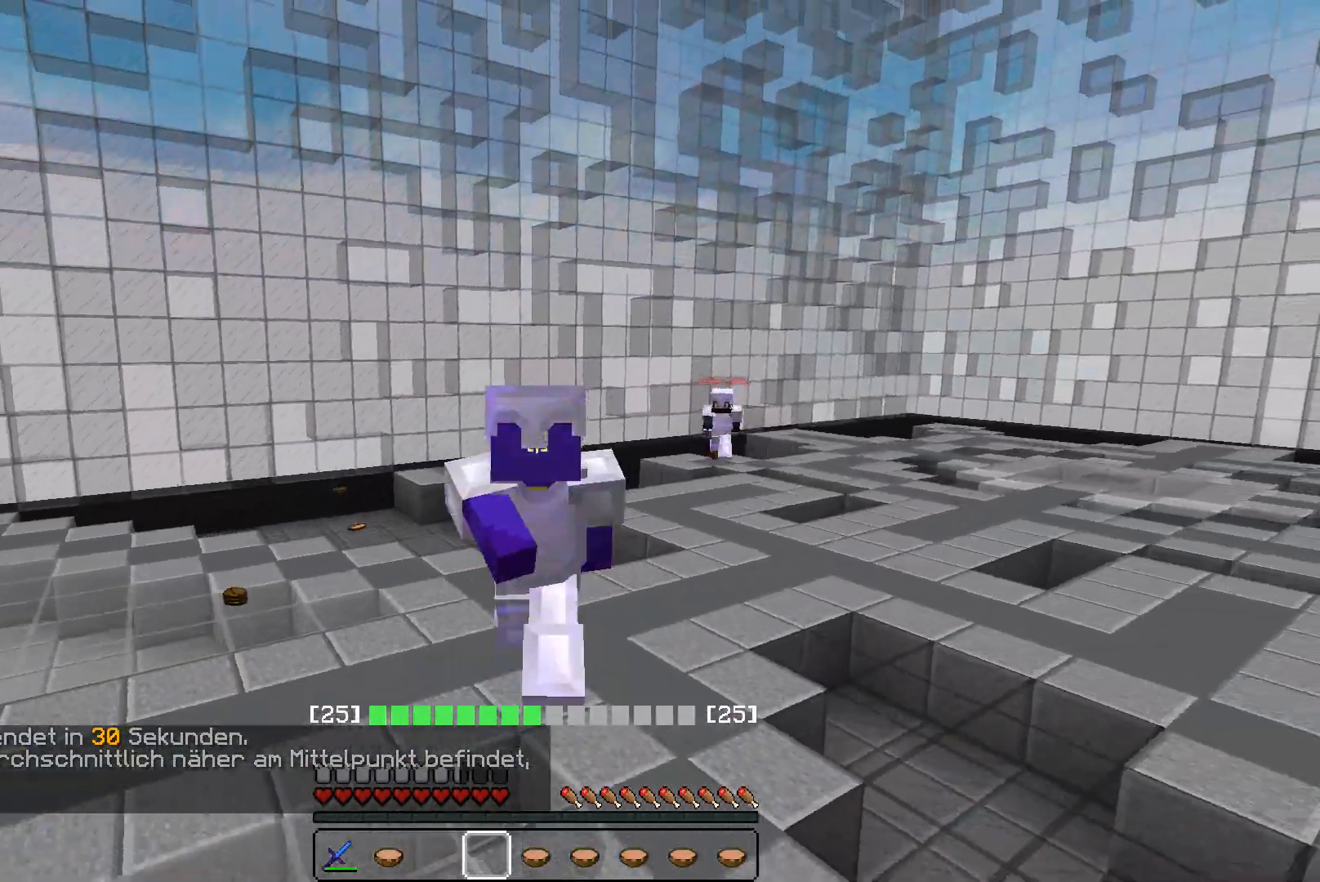
{"keys": ["w"], "mouse": [], "events": [[133, "mouse_left", "down"], [200, "mouse_left", "up"], [300, "mouse_left", "down"], [333, "mouse_left", "up"], [433, "mouse_left", "down"], [500, "mouse_left", "up"]]}
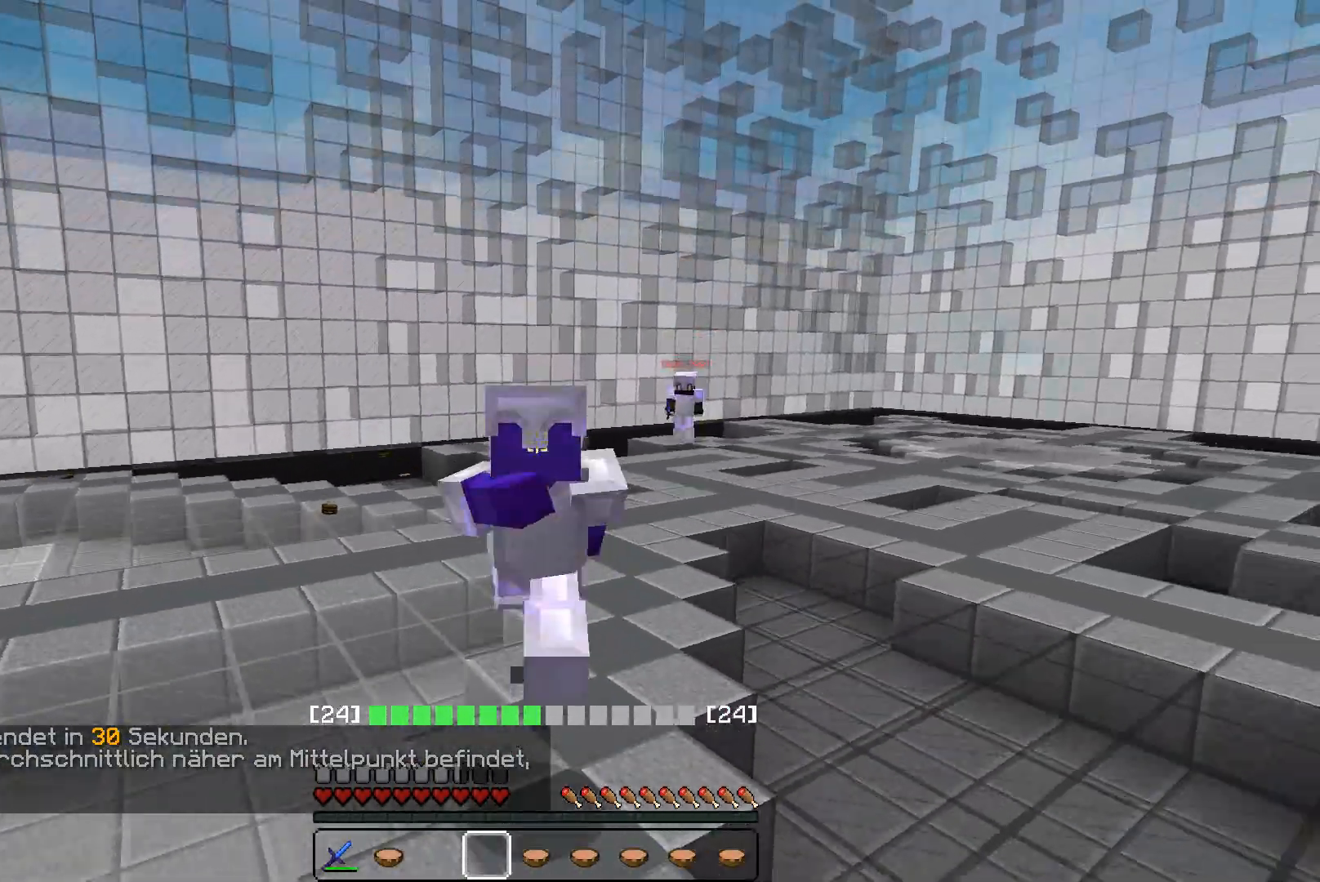
{"keys": ["w"], "mouse": ["left"], "events": [[100, "mouse_left", "down"], [133, "mouse_left", "up"], [233, "mouse_left", "down"], [300, "mouse_left", "up"], [333, "mouse_right", "down"], [400, "mouse_right", "up"], [500, "mouse_left", "down"]]}
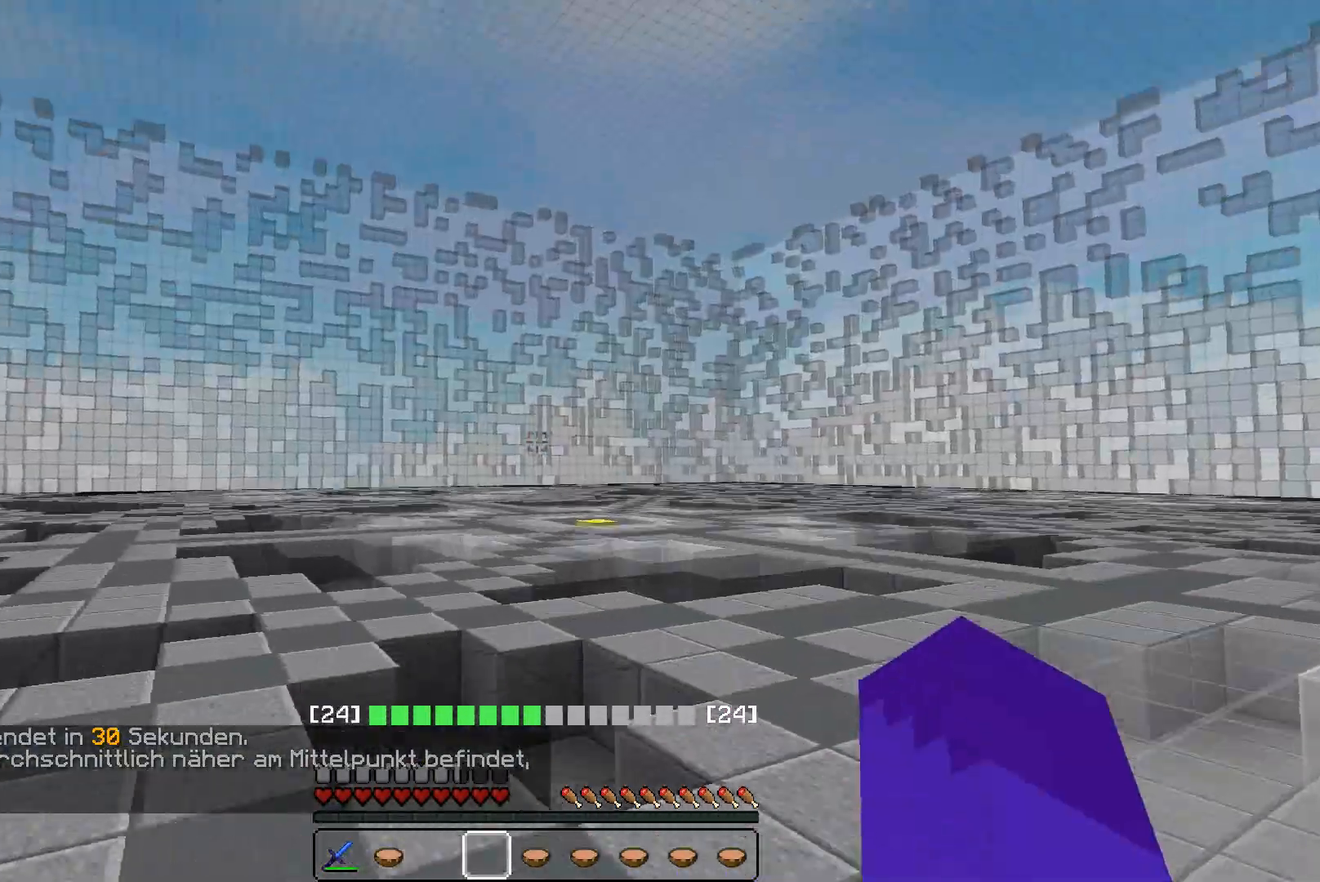
{"keys": ["w"], "mouse": [], "events": [[33, "mouse_left", "up"], [200, "mouse_left", "down"], [233, "mouse_left", "up"], [233, "mouse_right", "down"], [300, "mouse_right", "up"]]}